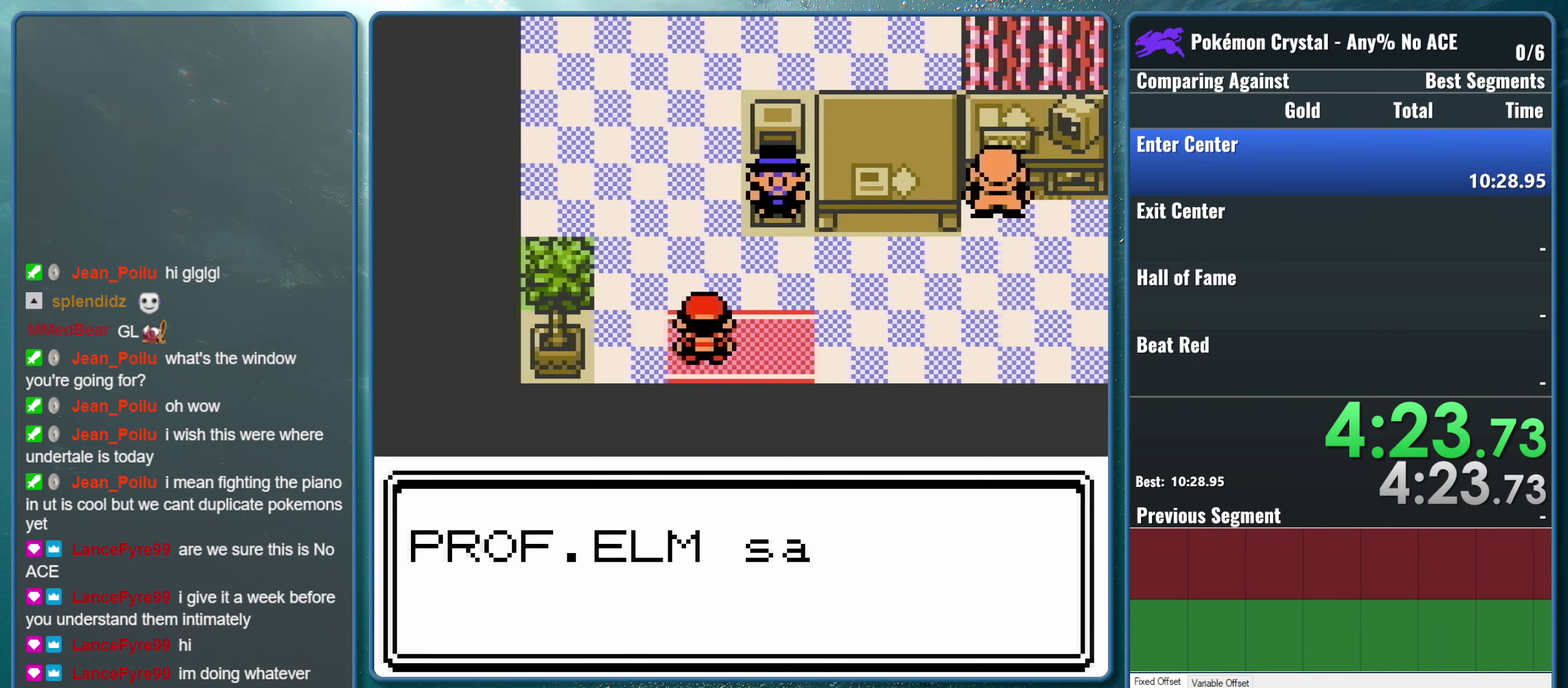
Gameplay with a controller (Nintendo layout); each line is a JSON object with the inputs held at the frame after it. "events" lists button and stick changes between this image and that frame as [ms after this image, input, new state], when the widget could be followed in between. Not read: L3 R3.
{"buttons": ["B"], "events": [[234, "A", "down"], [350, "B", "down"], [384, "A", "up"]]}
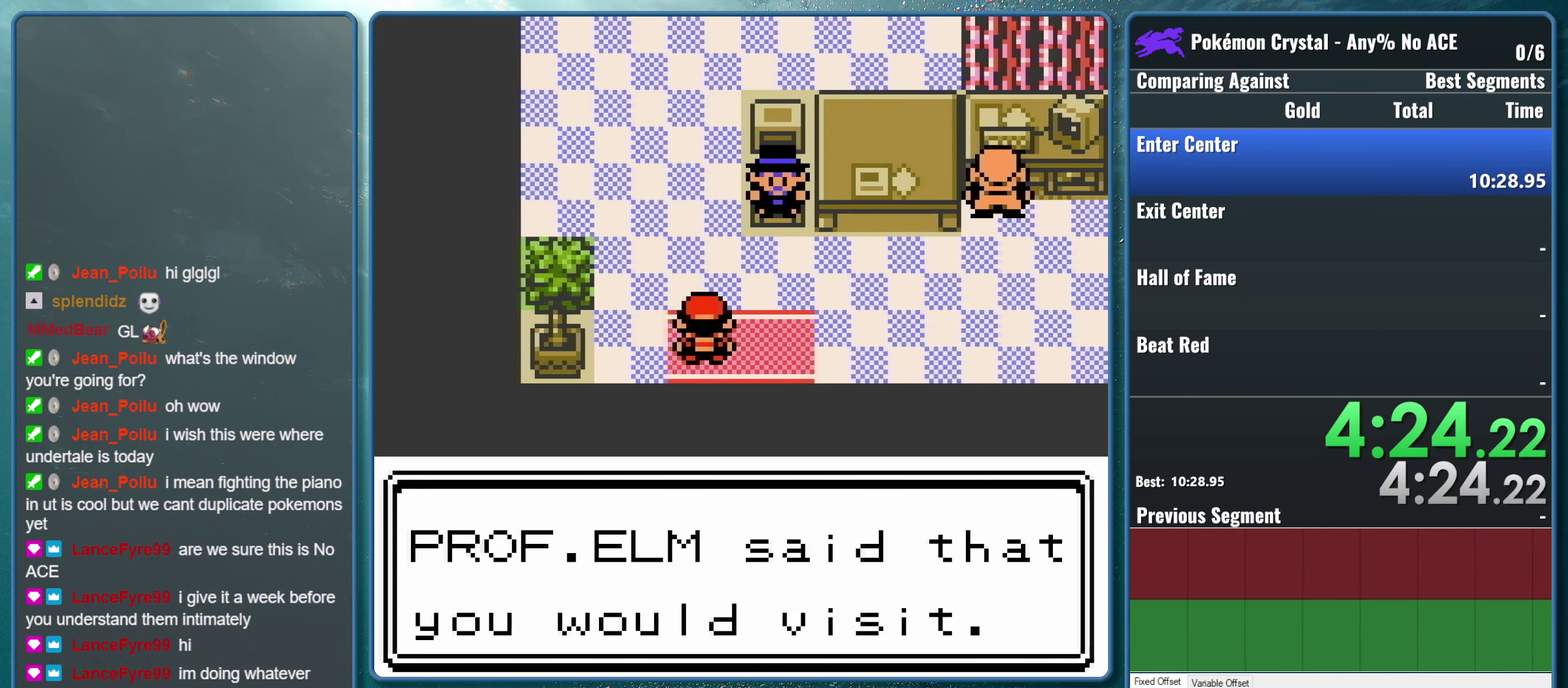
{"buttons": [], "events": [[34, "B", "up"]]}
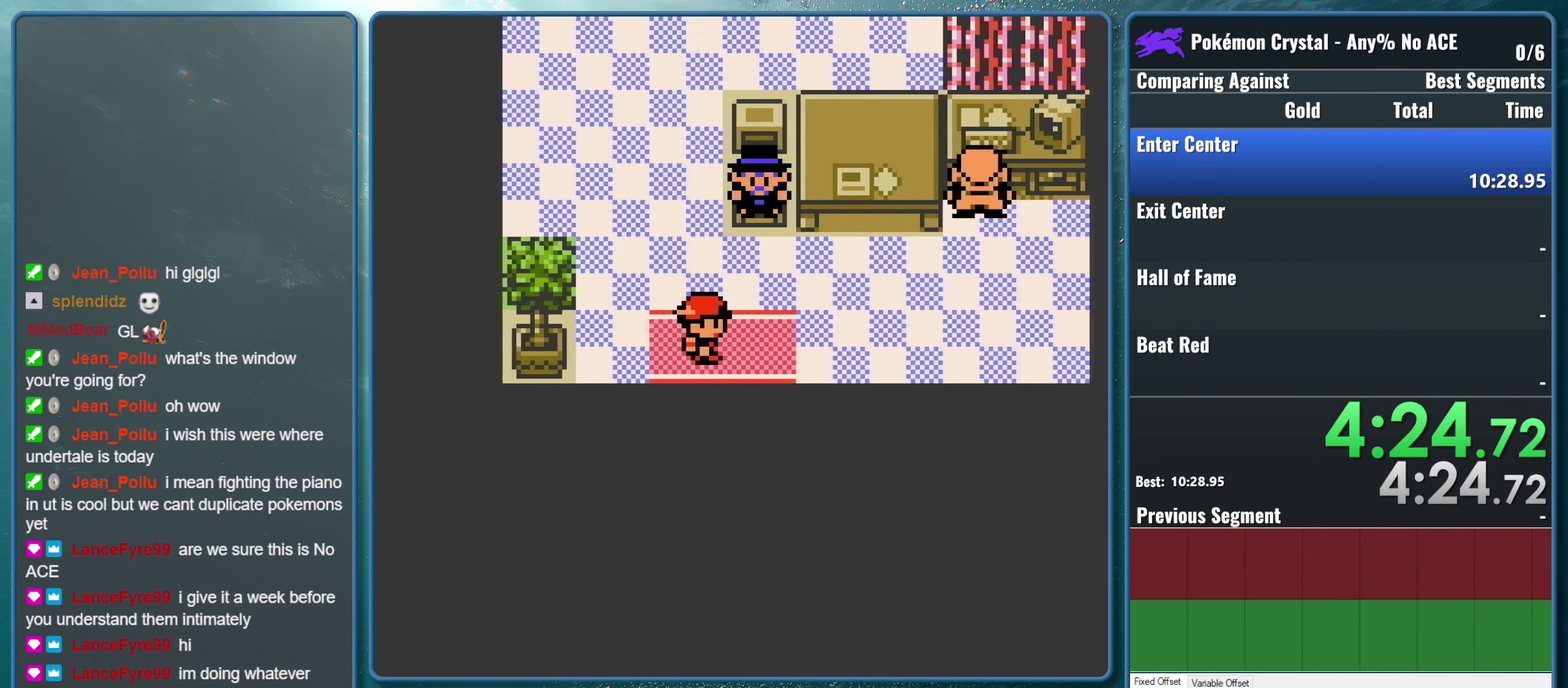
{"buttons": [], "events": []}
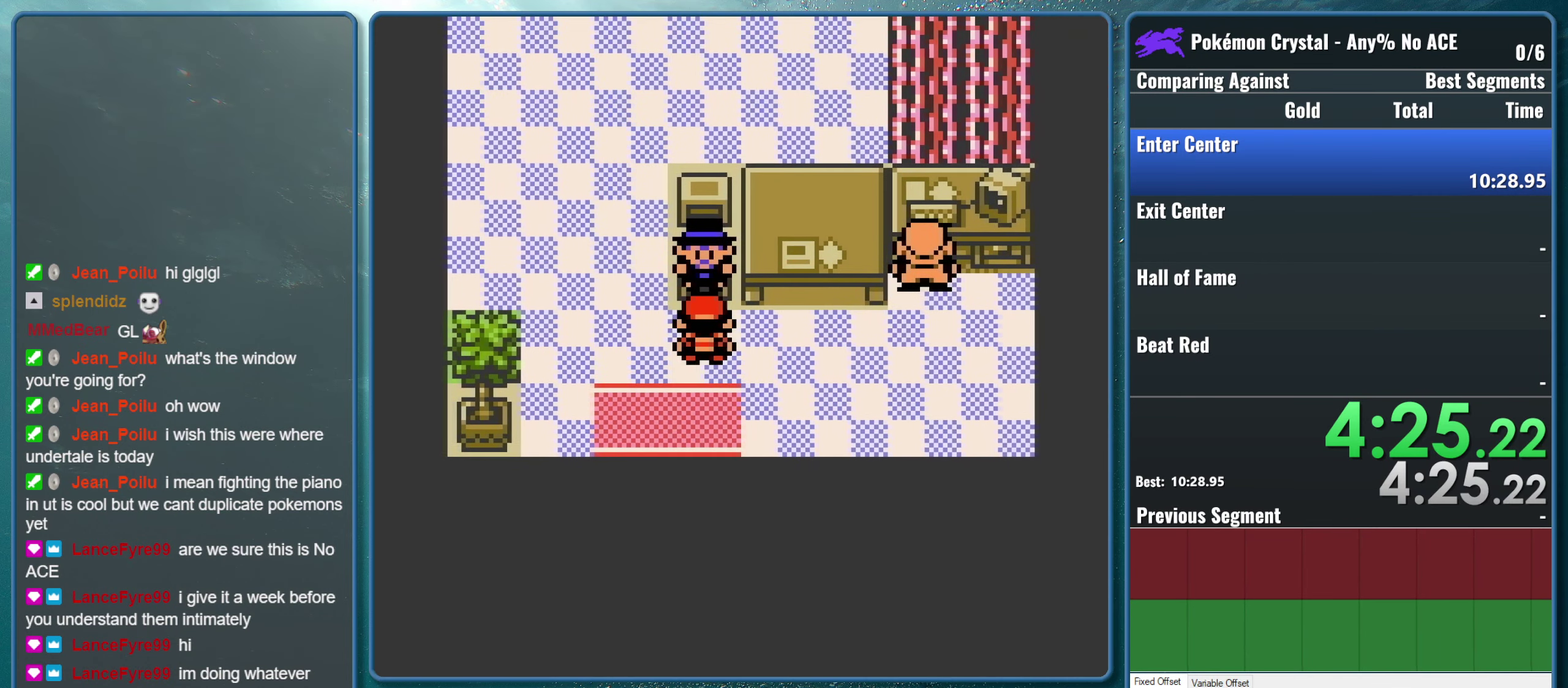
{"buttons": [], "events": []}
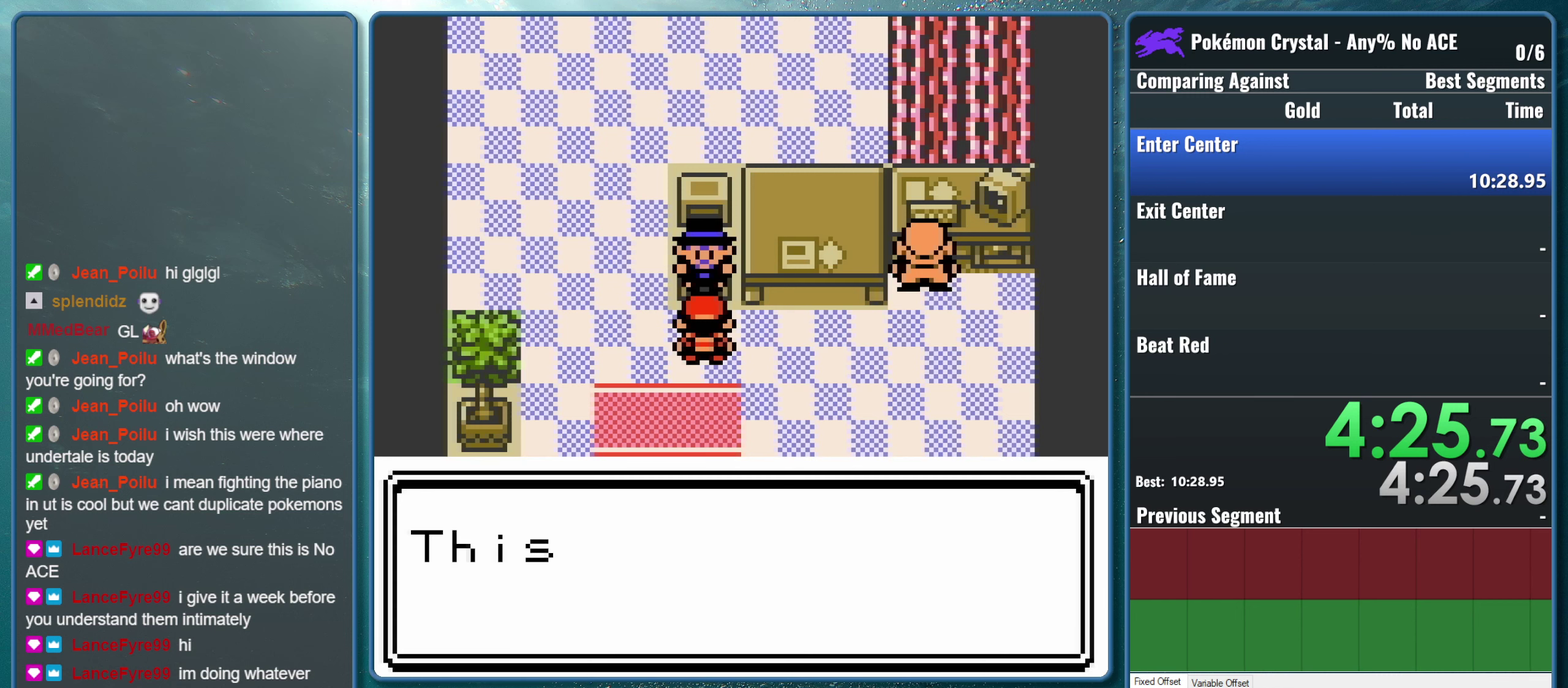
{"buttons": ["B"], "events": [[300, "A", "down"], [450, "A", "up"], [450, "B", "down"]]}
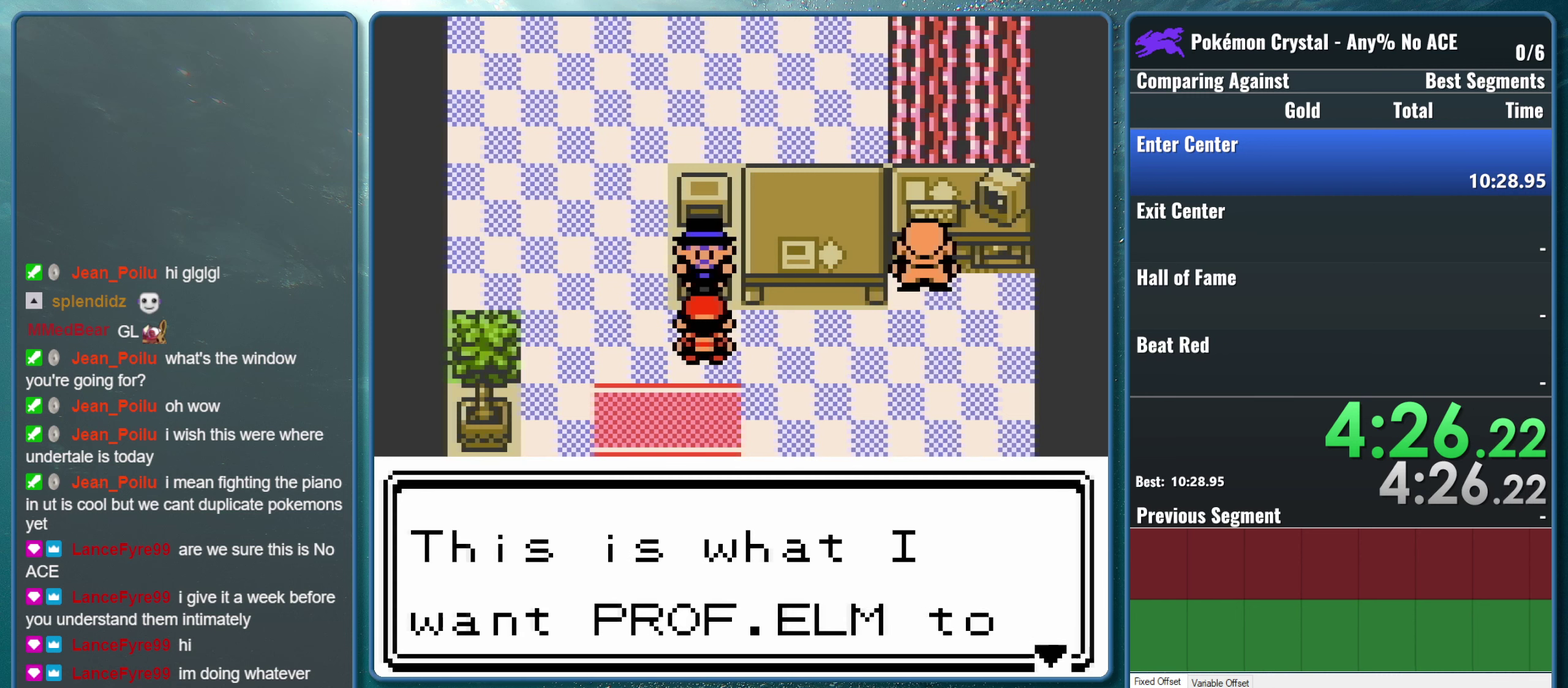
{"buttons": ["A"], "events": [[100, "B", "up"], [133, "A", "down"], [283, "A", "up"], [300, "B", "down"], [400, "A", "down"], [433, "B", "up"]]}
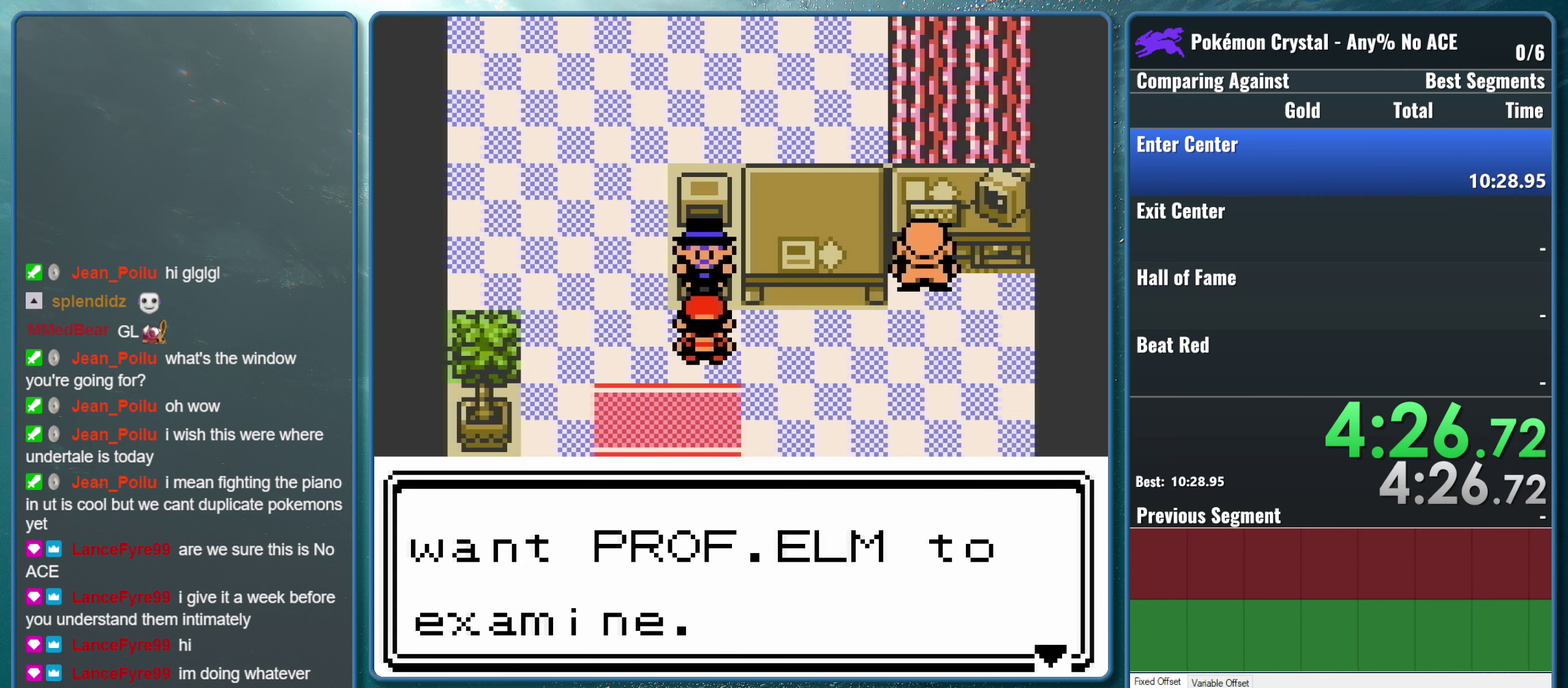
{"buttons": [], "events": [[66, "A", "up"]]}
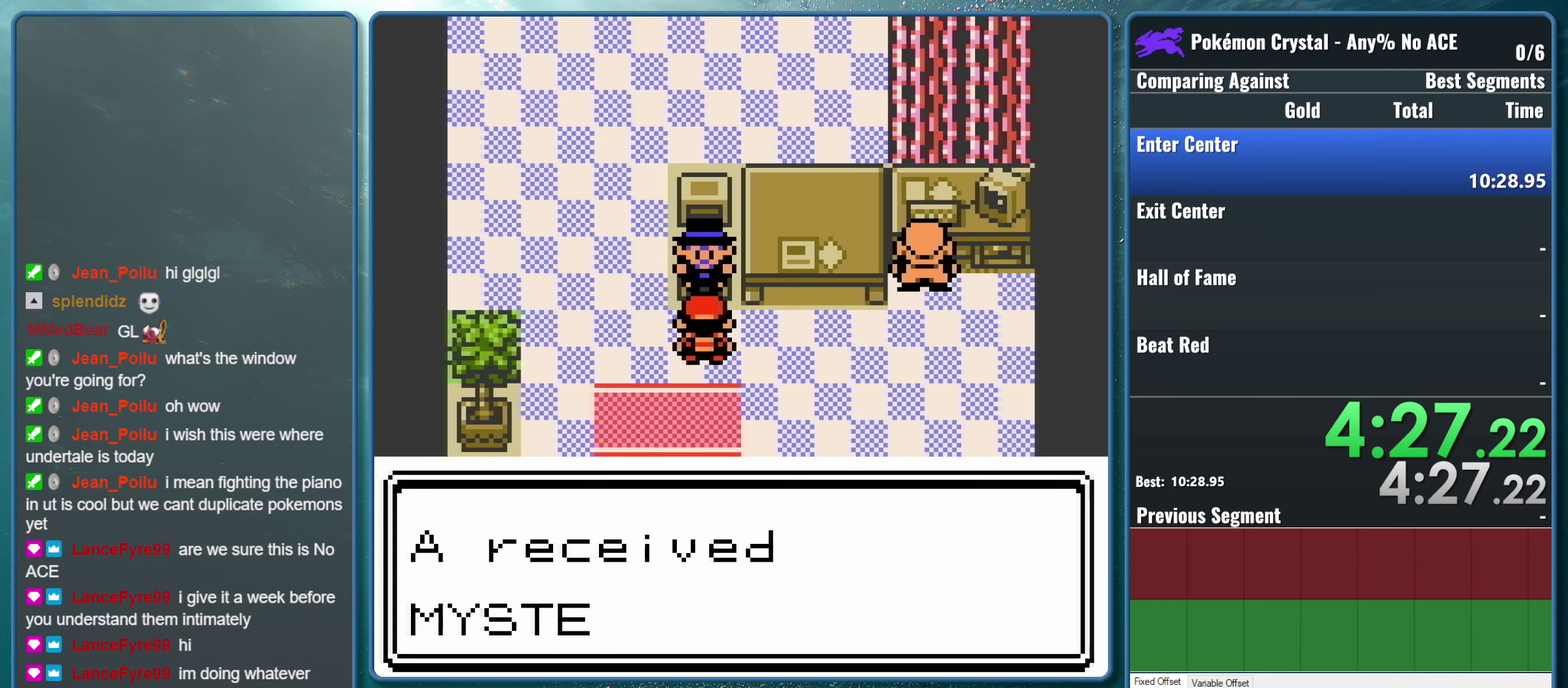
{"buttons": ["B"], "events": [[316, "B", "down"]]}
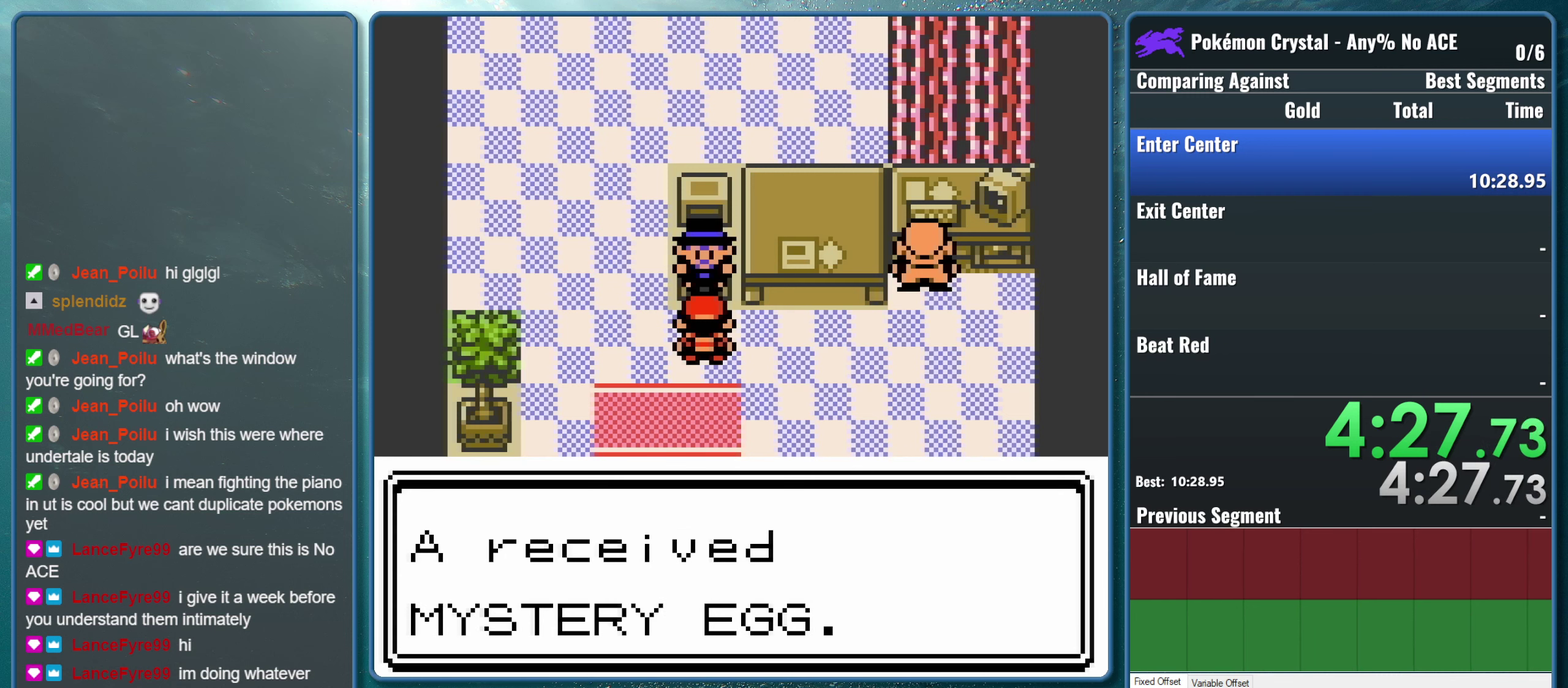
{"buttons": ["B"], "events": []}
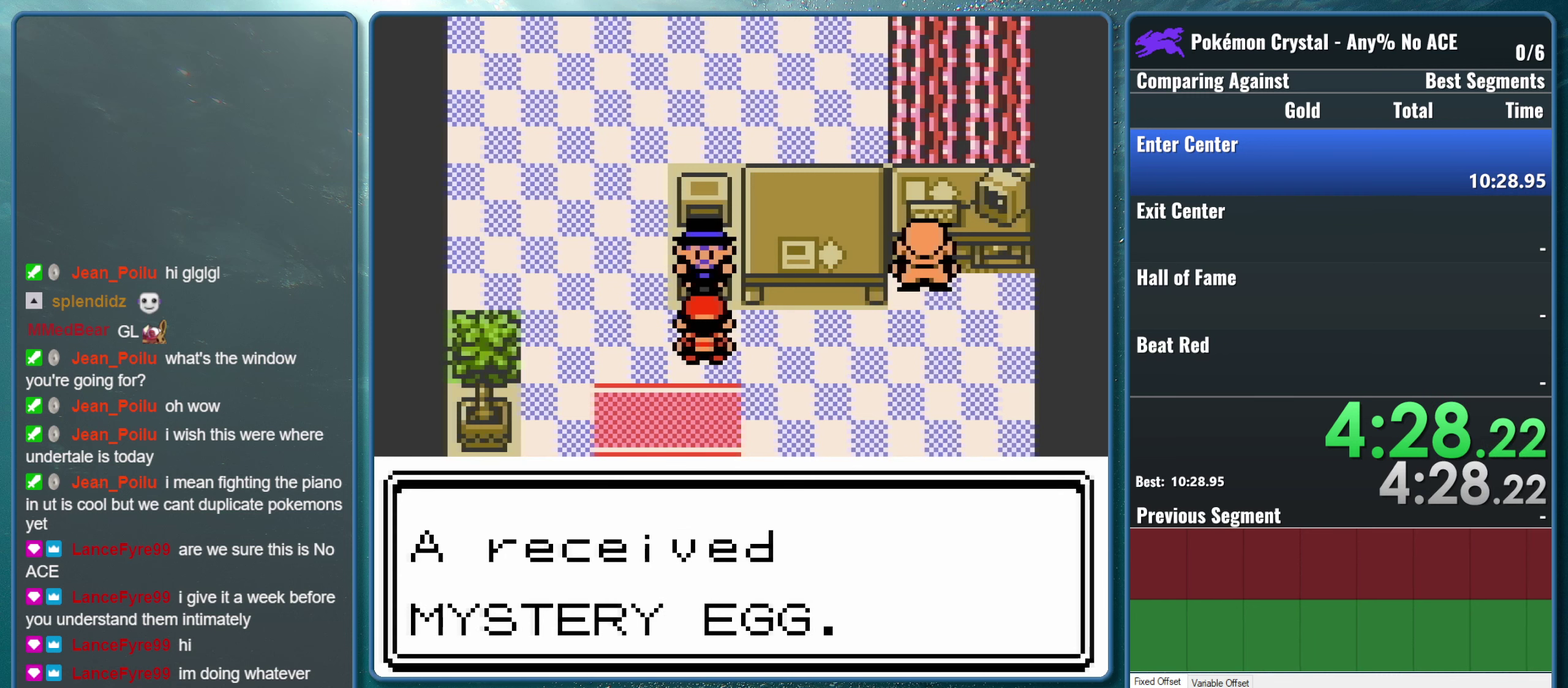
{"buttons": ["B"], "events": []}
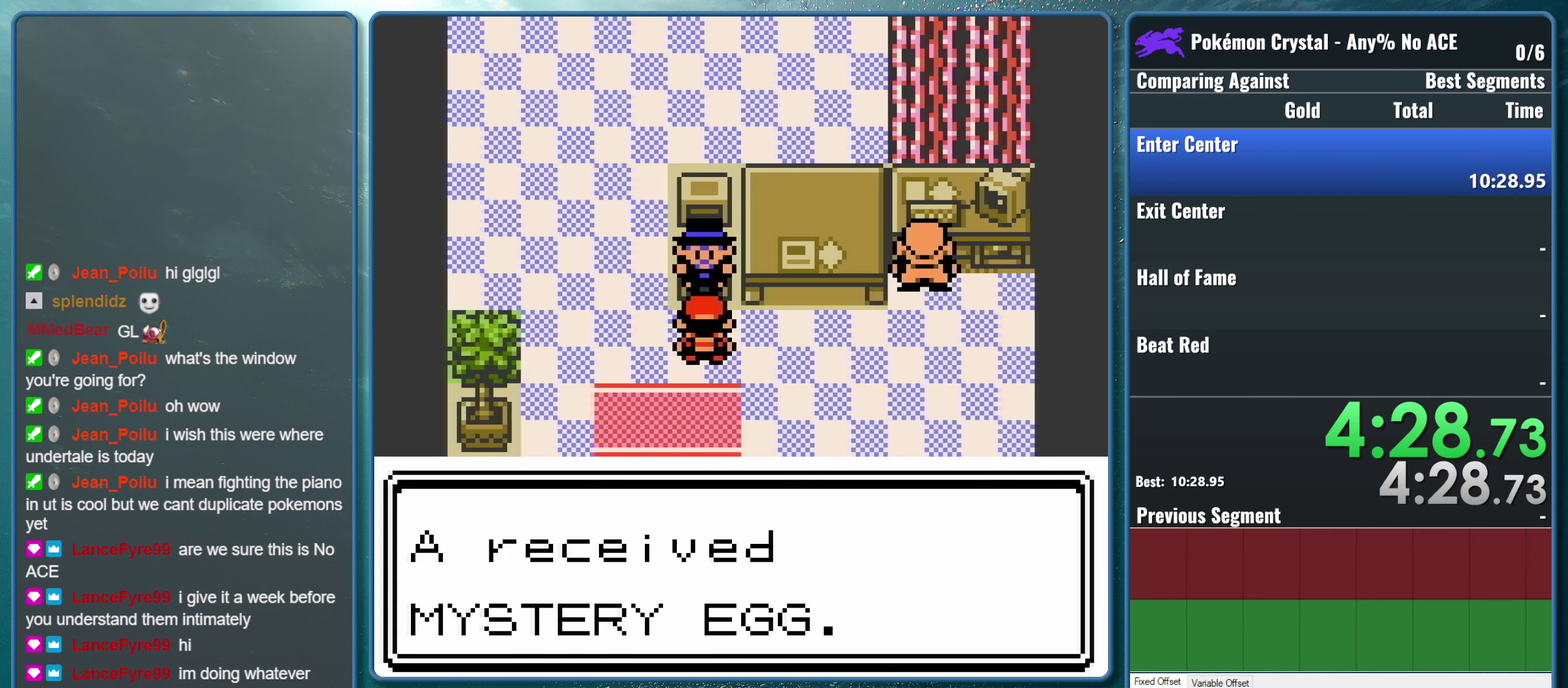
{"buttons": [], "events": [[500, "B", "up"]]}
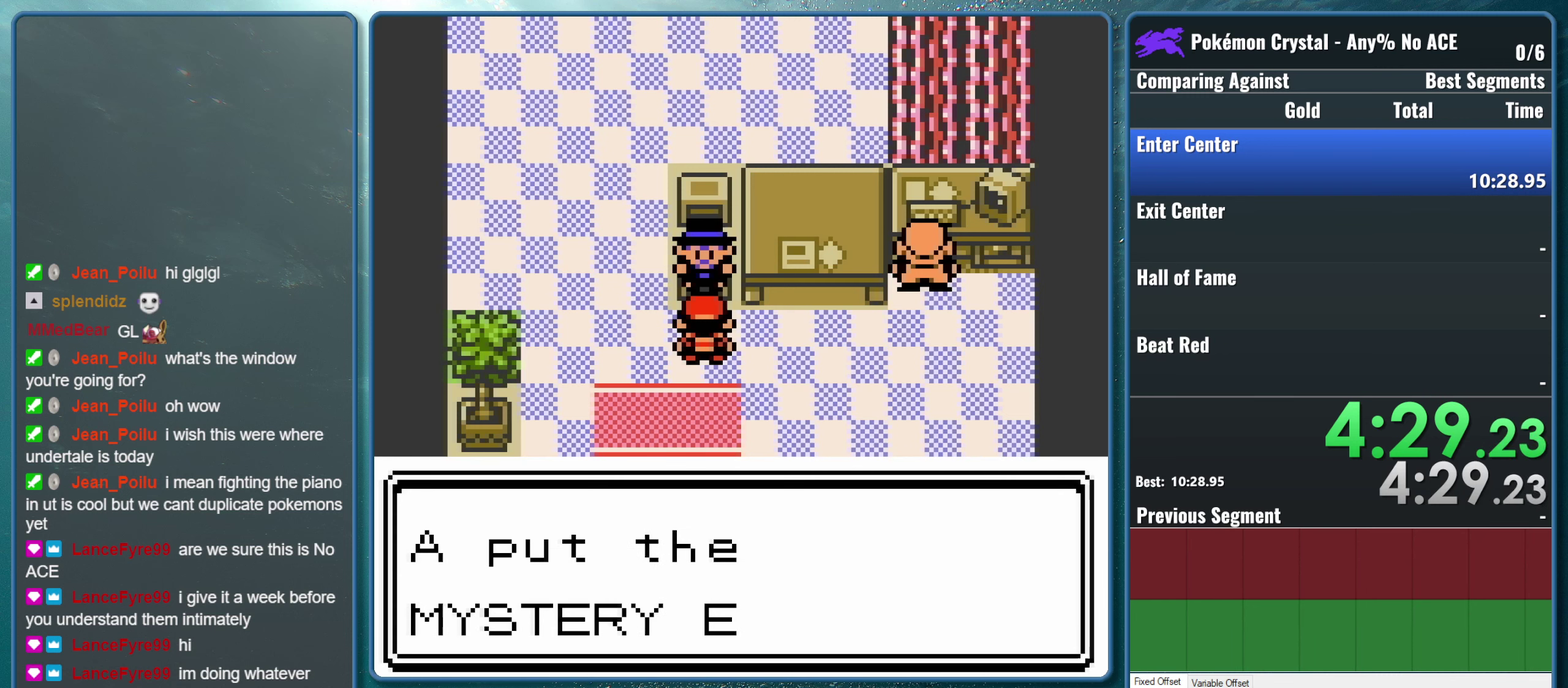
{"buttons": [], "events": [[150, "A", "down"], [250, "B", "down"], [300, "A", "up"], [433, "B", "up"]]}
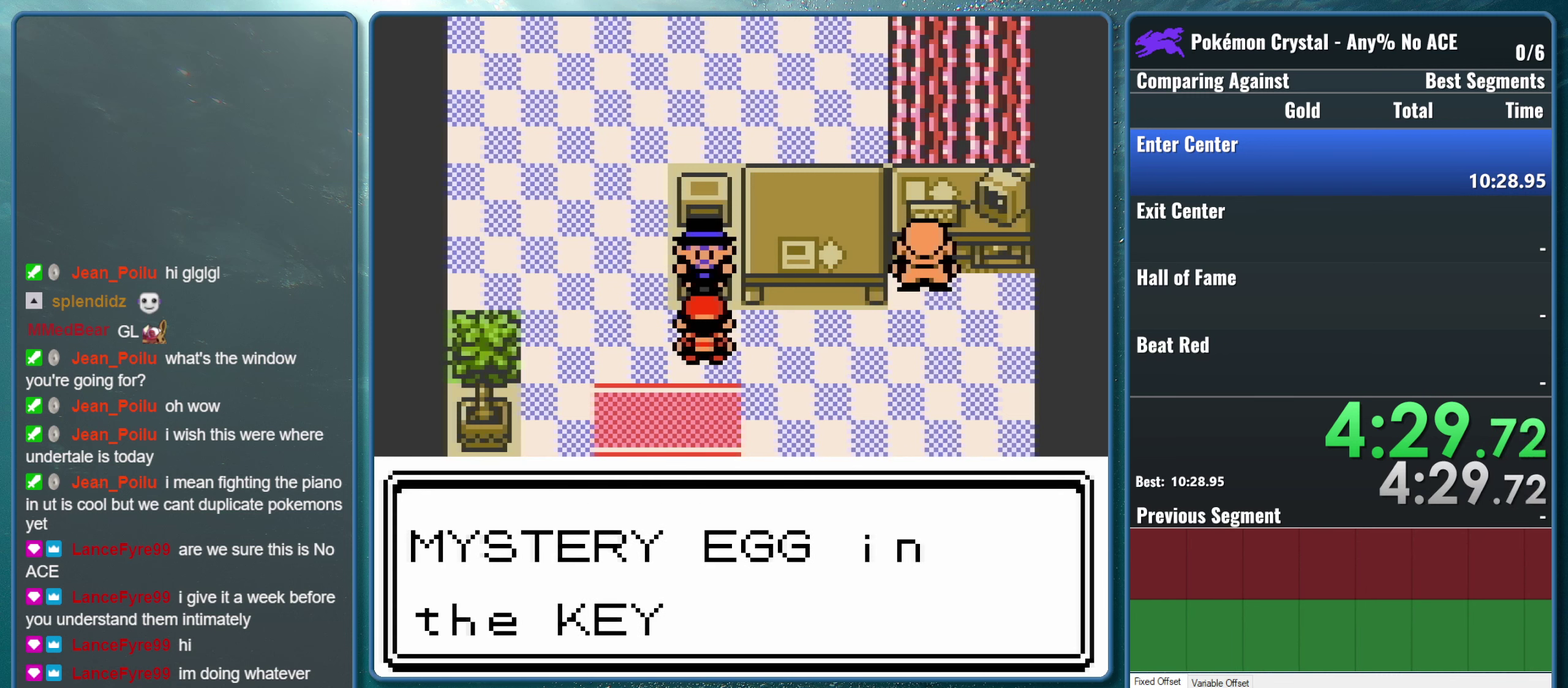
{"buttons": [], "events": [[83, "A", "down"], [183, "B", "down"], [283, "A", "up"], [400, "B", "up"]]}
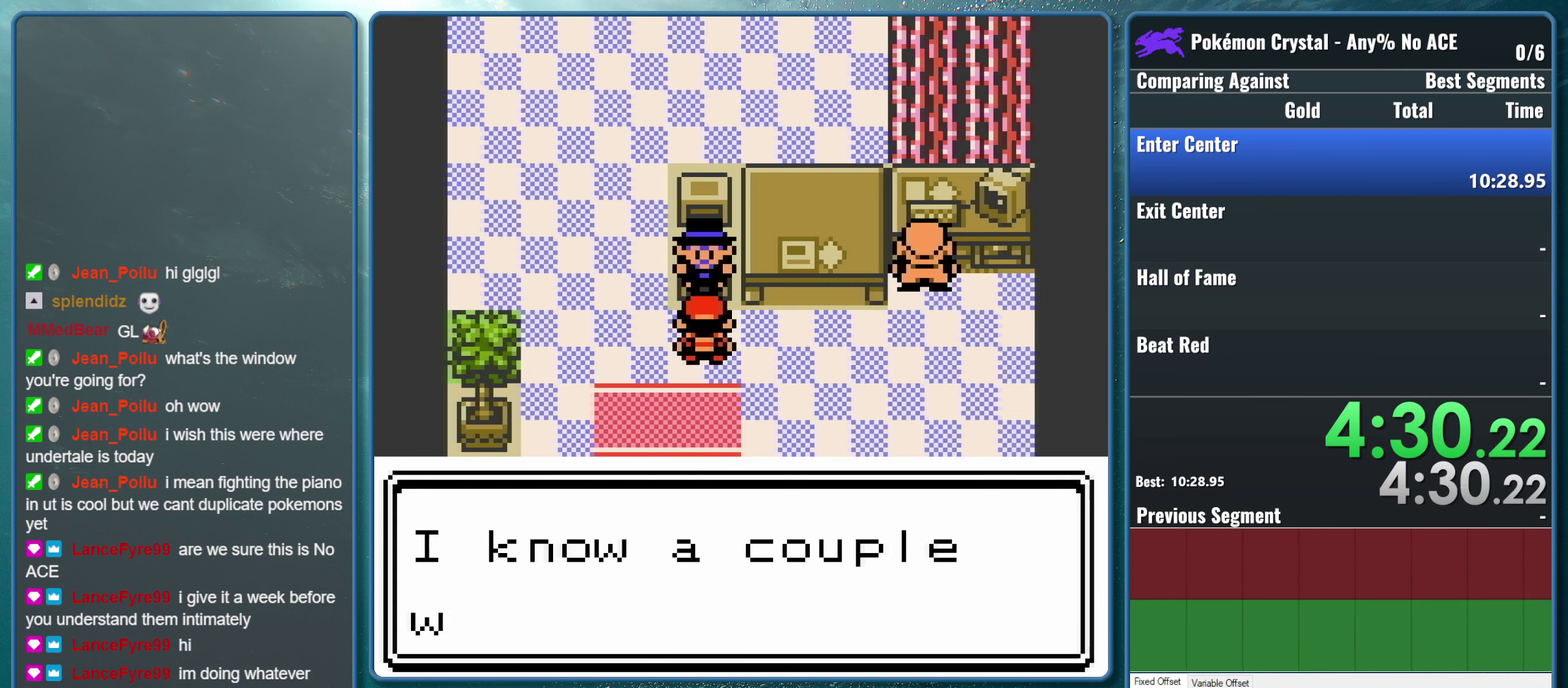
{"buttons": ["B"], "events": [[217, "A", "down"], [333, "B", "down"], [417, "A", "up"]]}
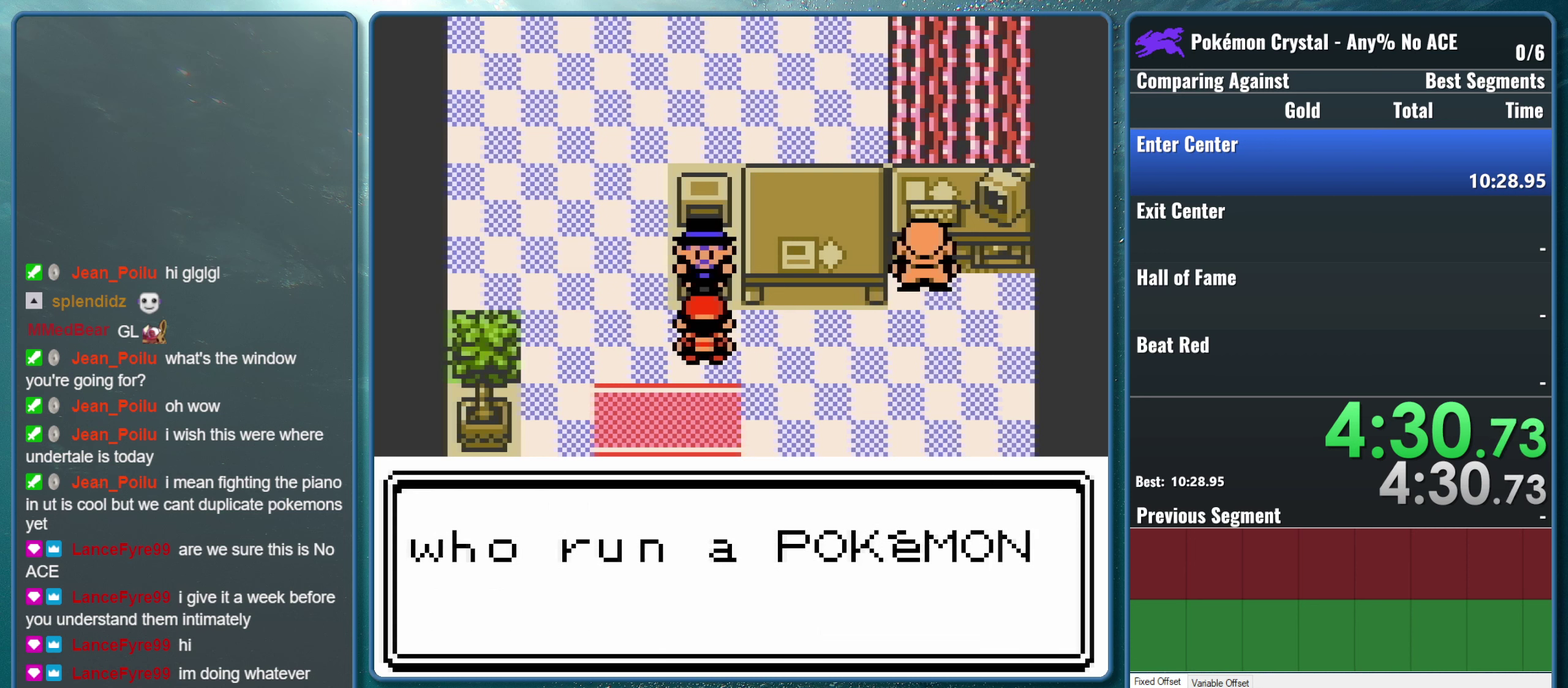
{"buttons": ["B"], "events": [[17, "B", "up"], [200, "A", "down"], [283, "B", "down"], [450, "A", "up"]]}
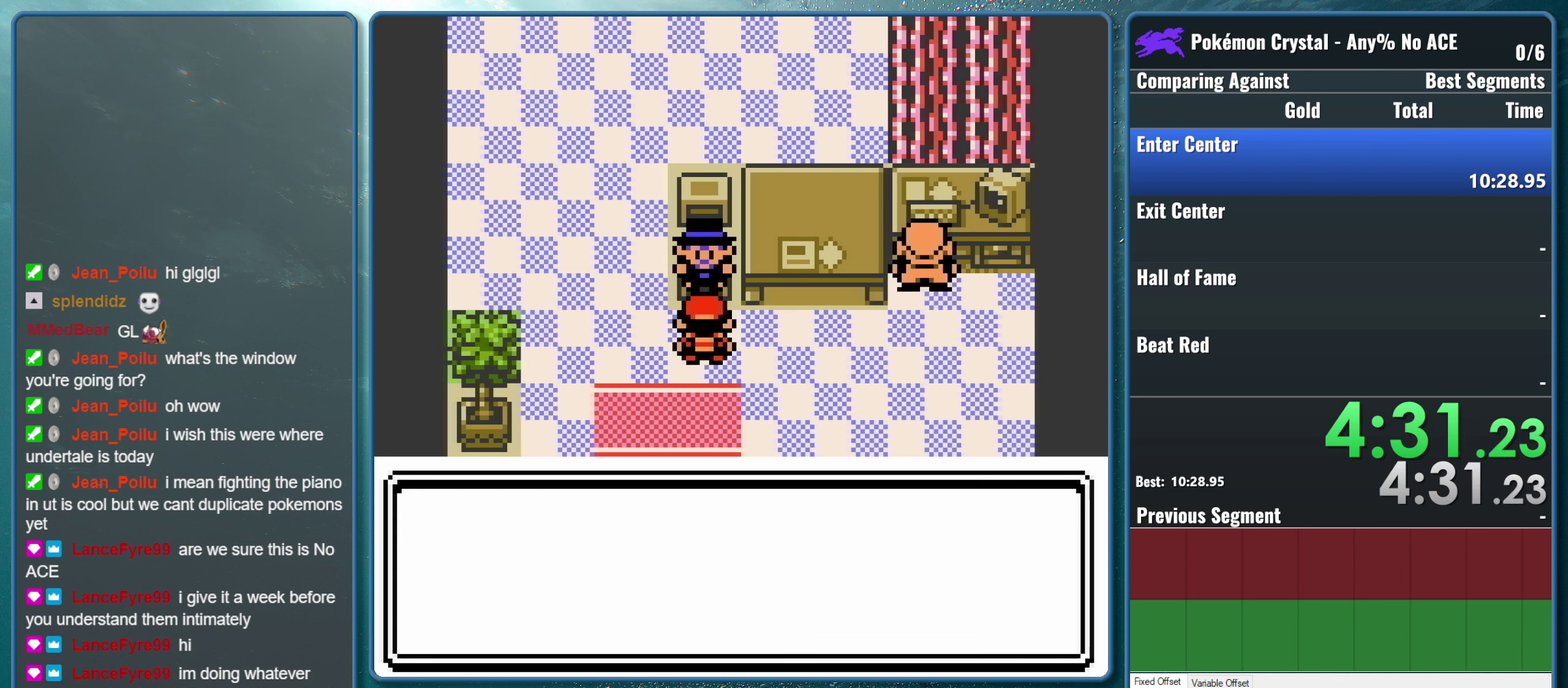
{"buttons": [], "events": [[17, "B", "up"]]}
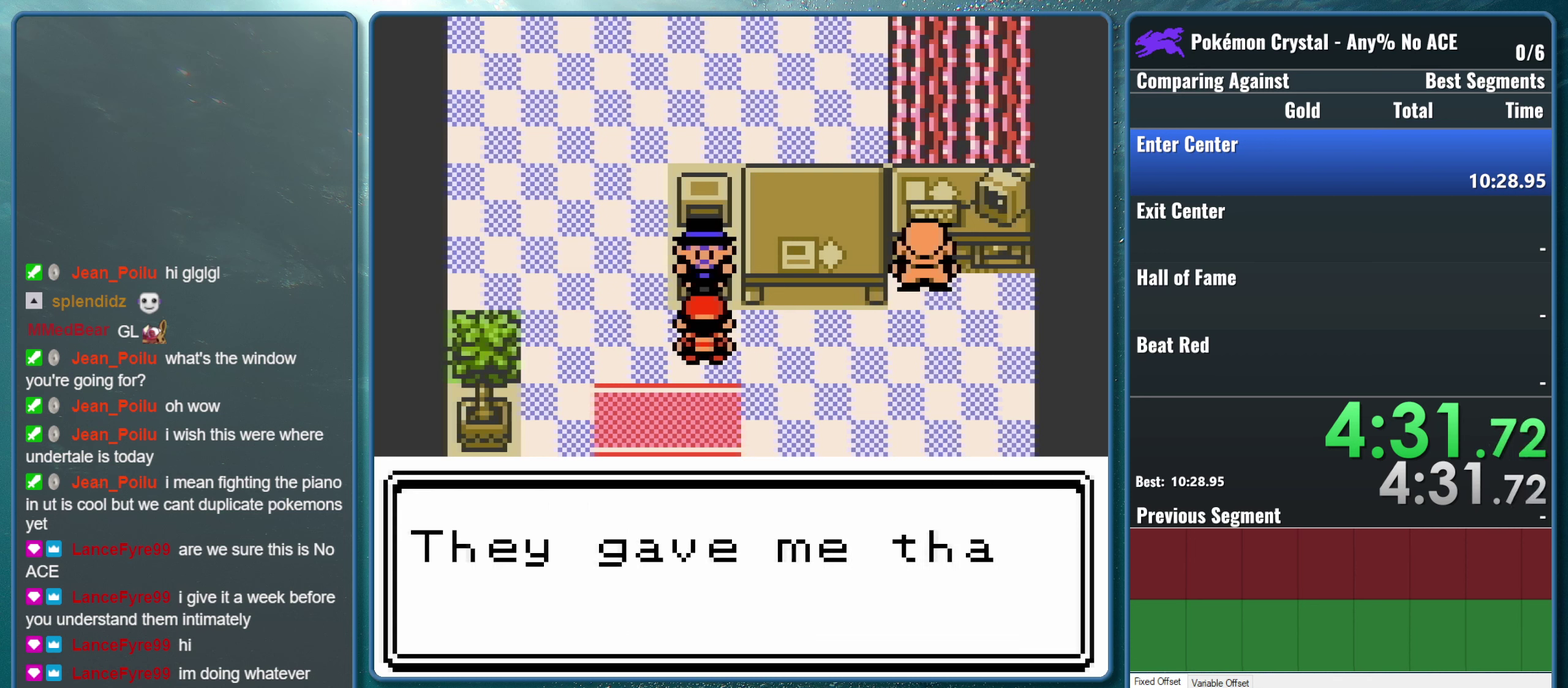
{"buttons": [], "events": [[167, "A", "down"], [283, "B", "down"], [367, "A", "up"], [467, "B", "up"]]}
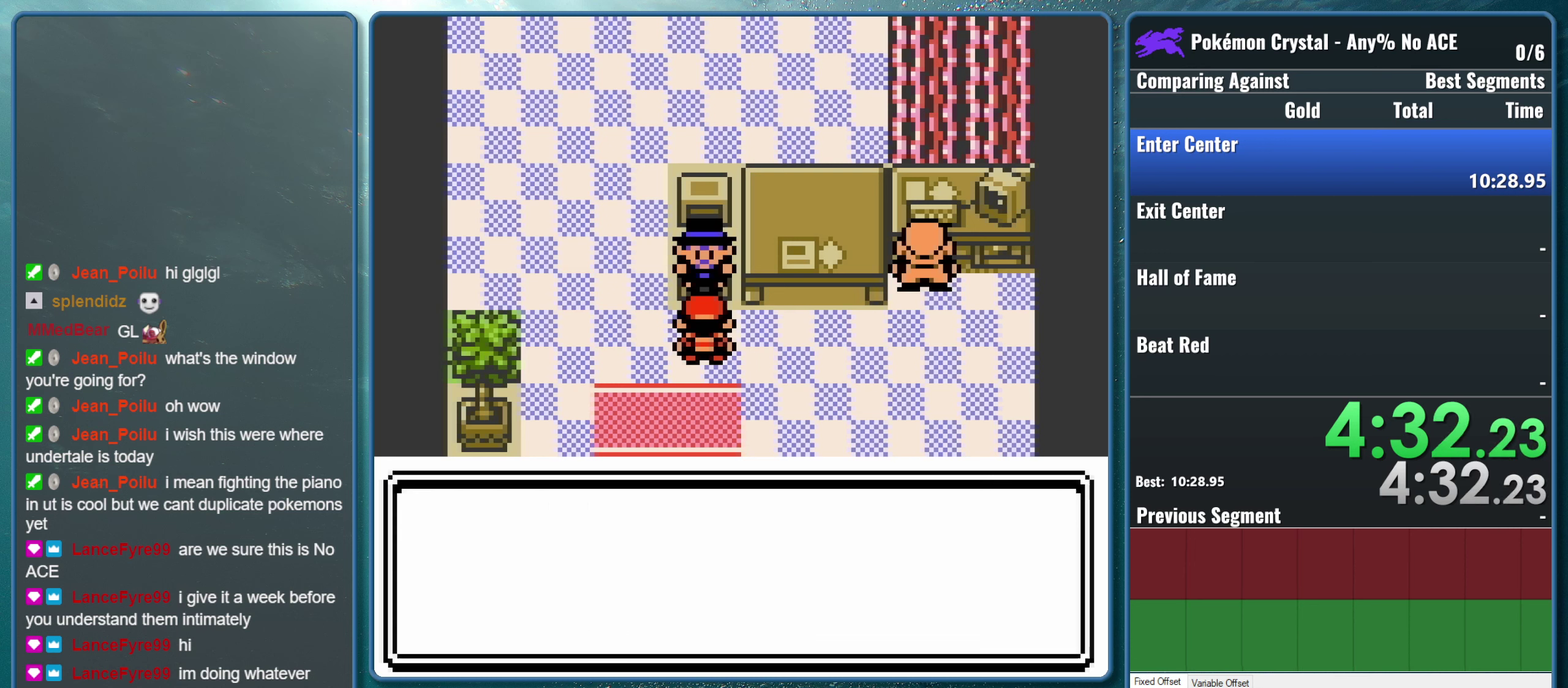
{"buttons": ["A"], "events": [[500, "A", "down"]]}
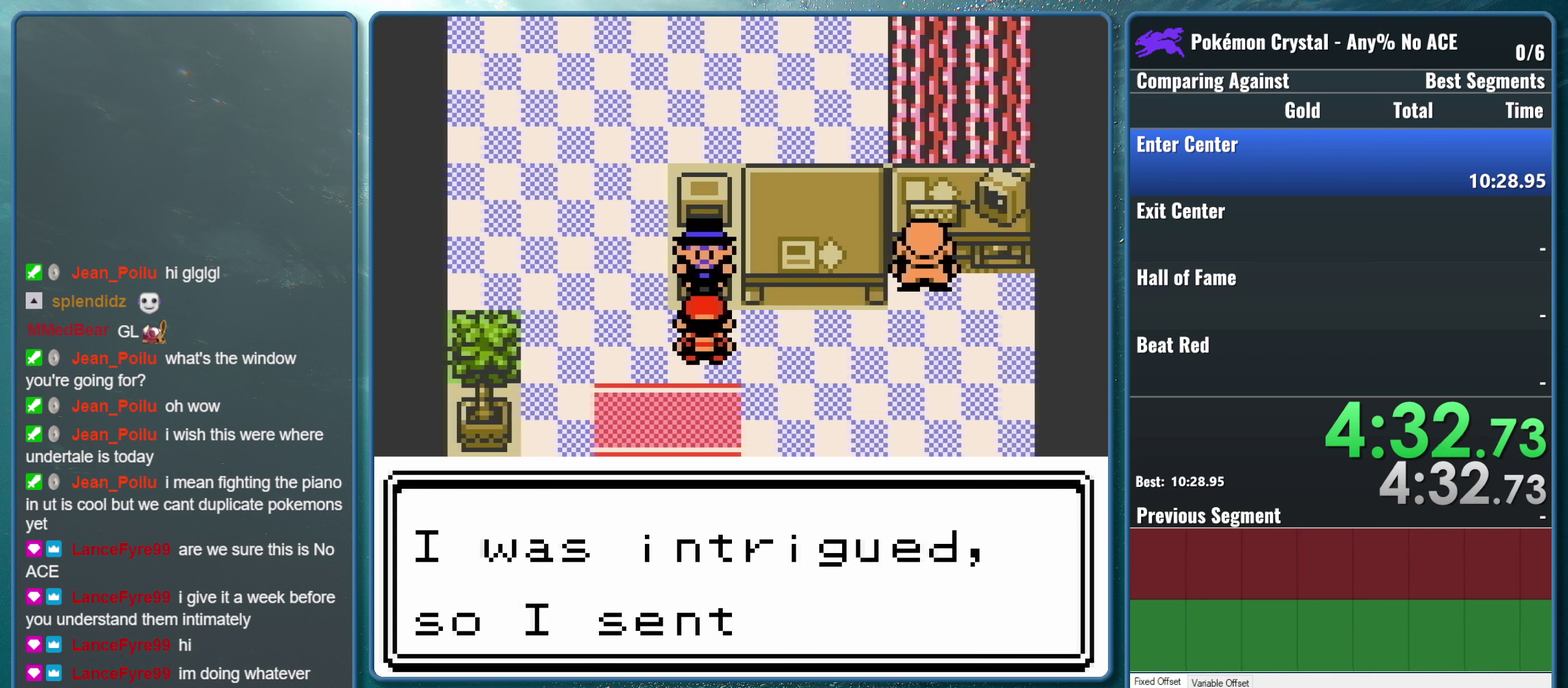
{"buttons": ["A"], "events": [[183, "B", "down"], [233, "A", "up"], [367, "B", "up"], [500, "A", "down"]]}
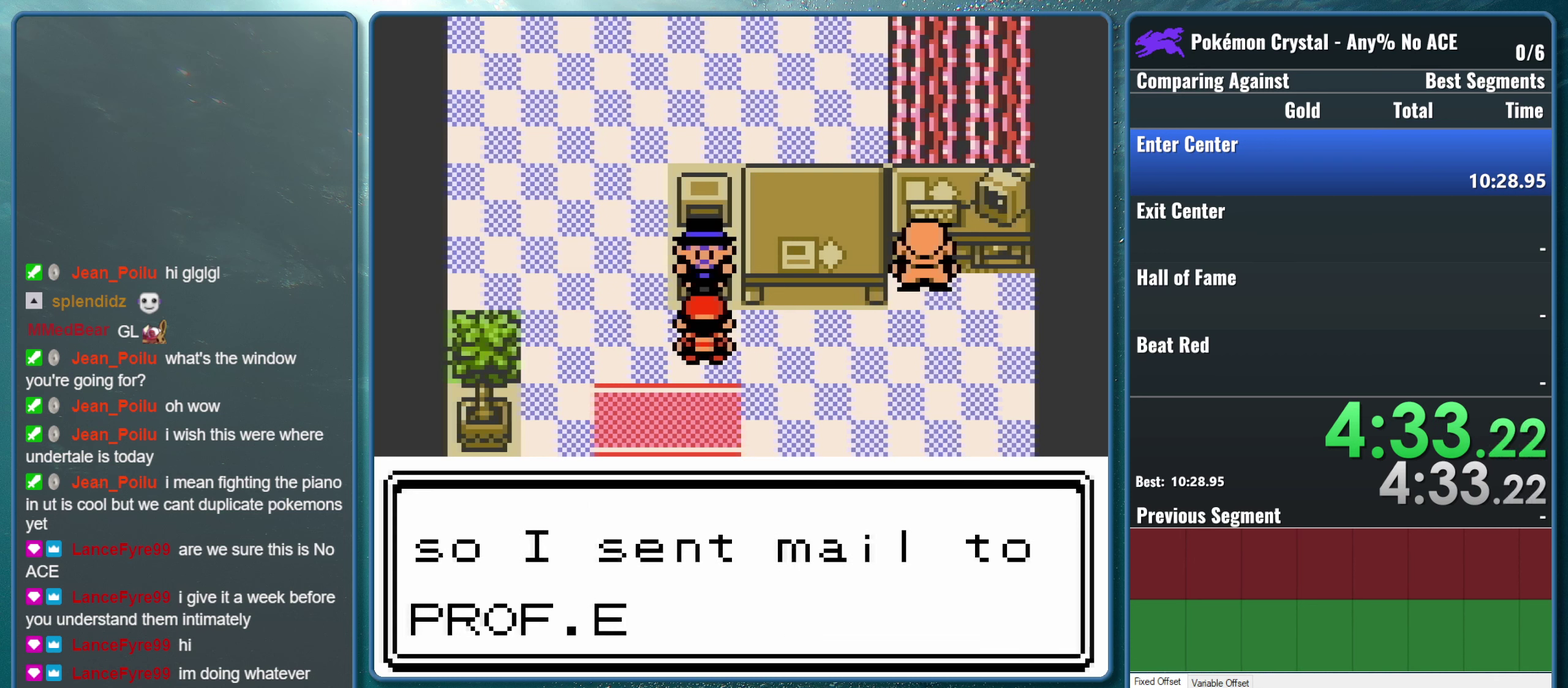
{"buttons": [], "events": [[150, "B", "down"], [233, "A", "up"], [433, "B", "up"]]}
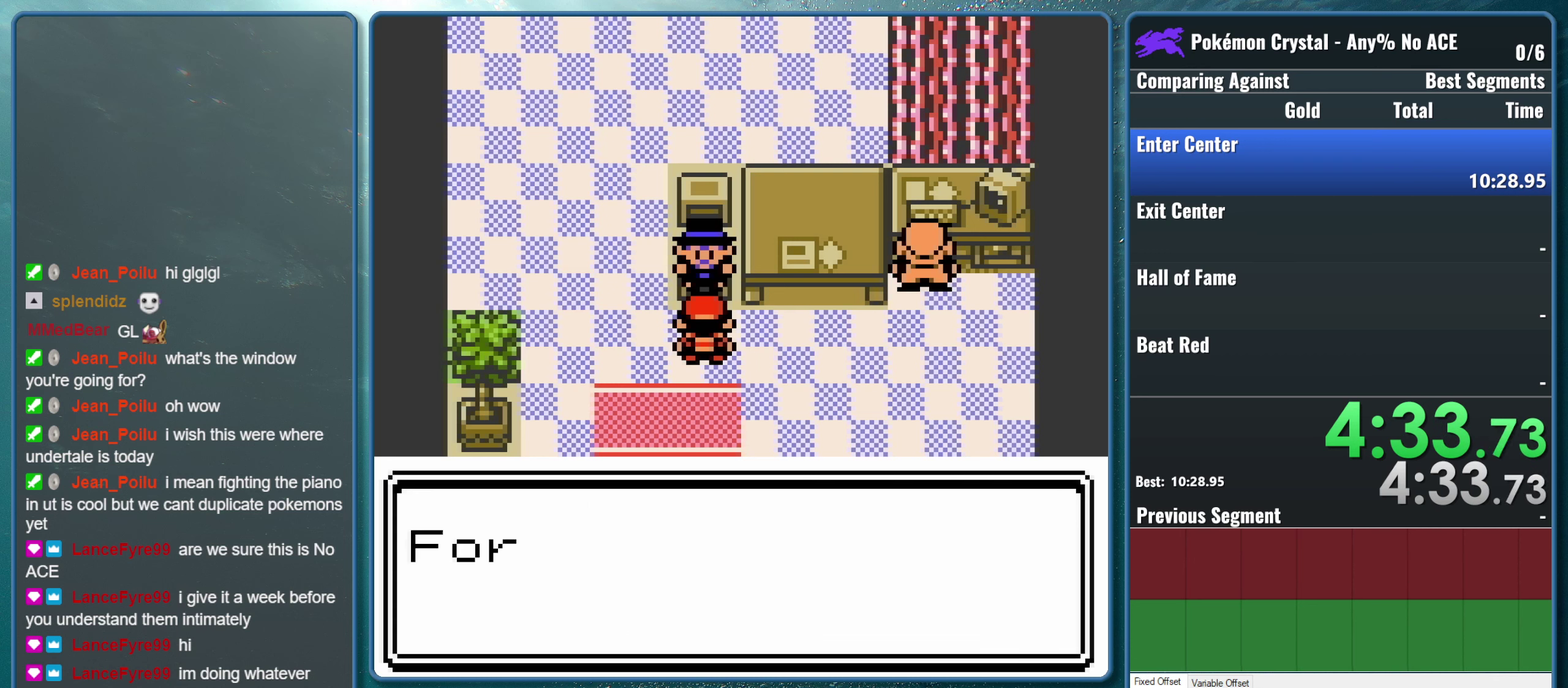
{"buttons": ["A"], "events": [[433, "A", "down"]]}
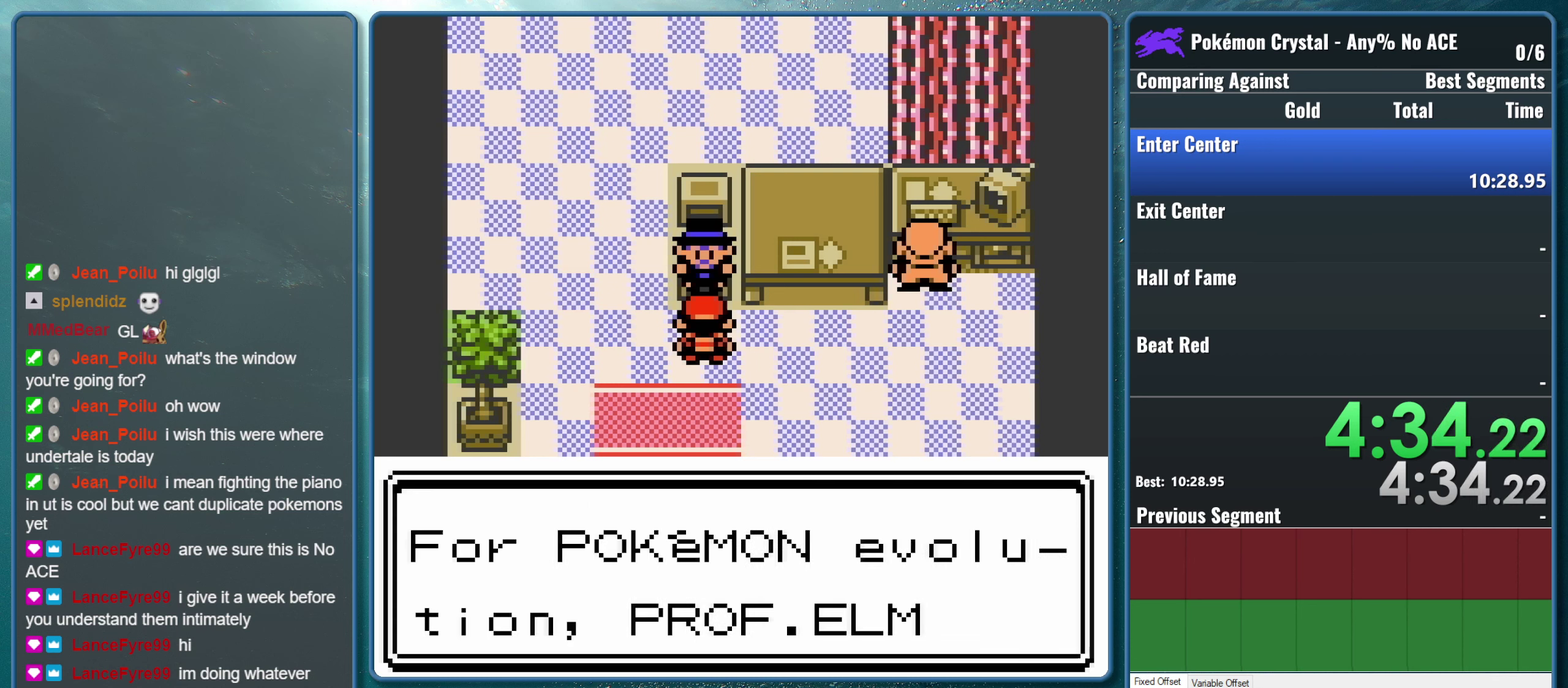
{"buttons": ["A"], "events": [[67, "B", "down"], [150, "A", "up"], [267, "B", "up"], [467, "A", "down"]]}
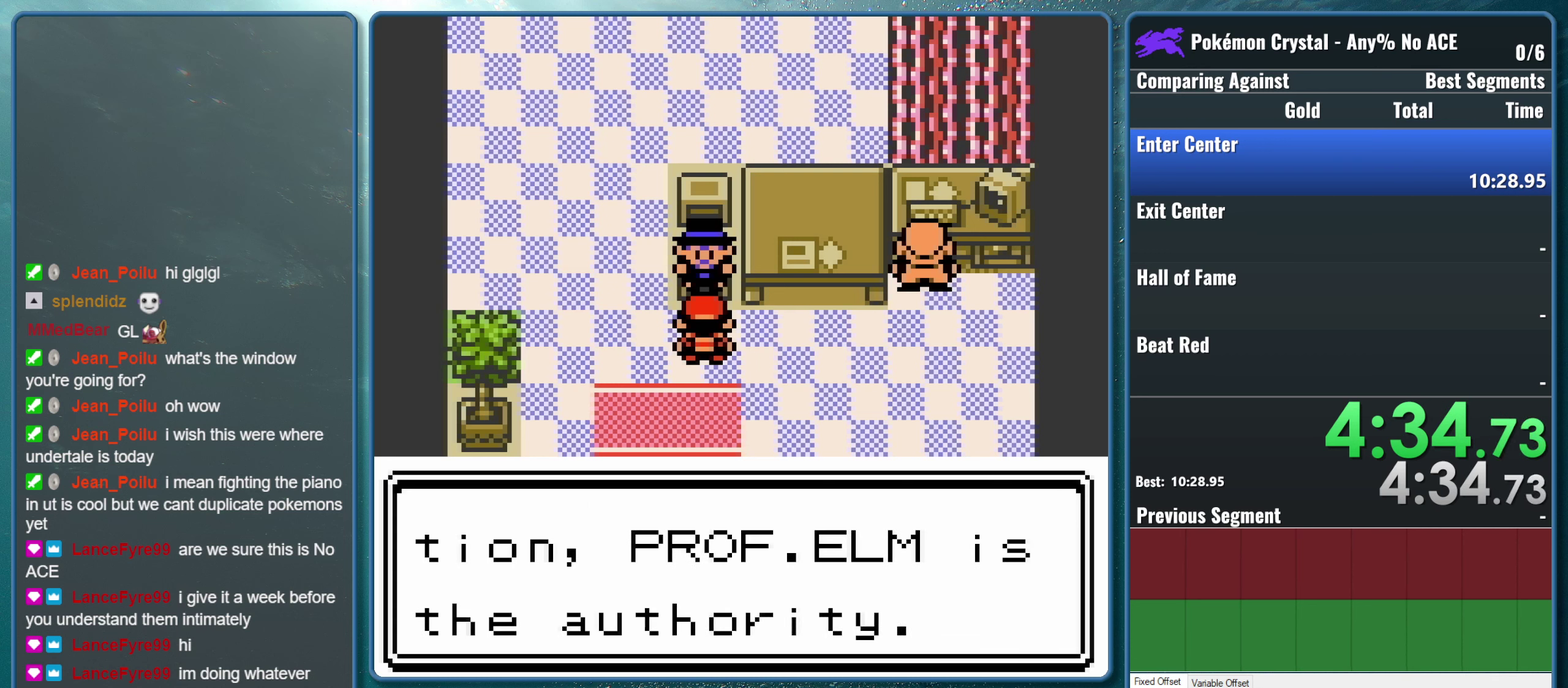
{"buttons": [], "events": [[67, "B", "down"], [200, "A", "up"], [333, "B", "up"]]}
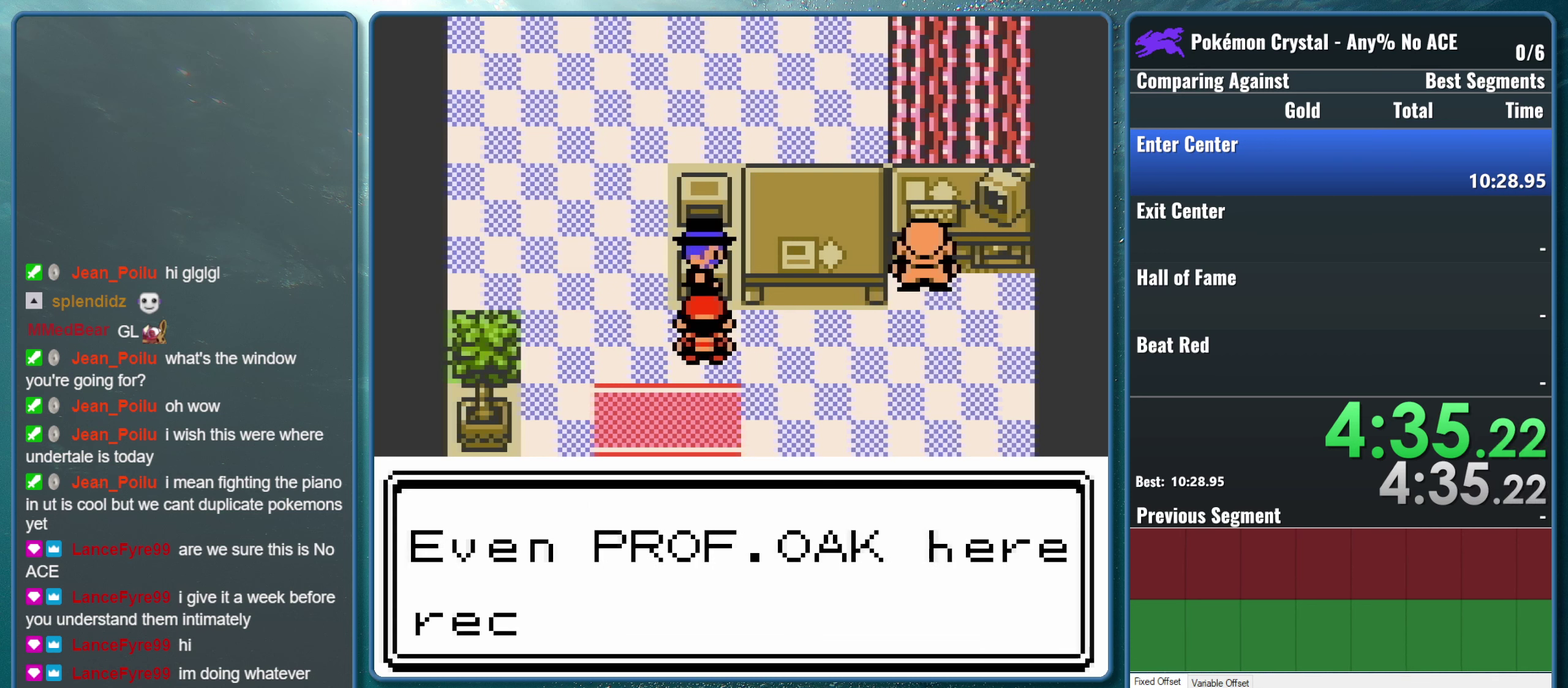
{"buttons": ["B"], "events": [[100, "A", "down"], [334, "B", "down"], [400, "A", "up"]]}
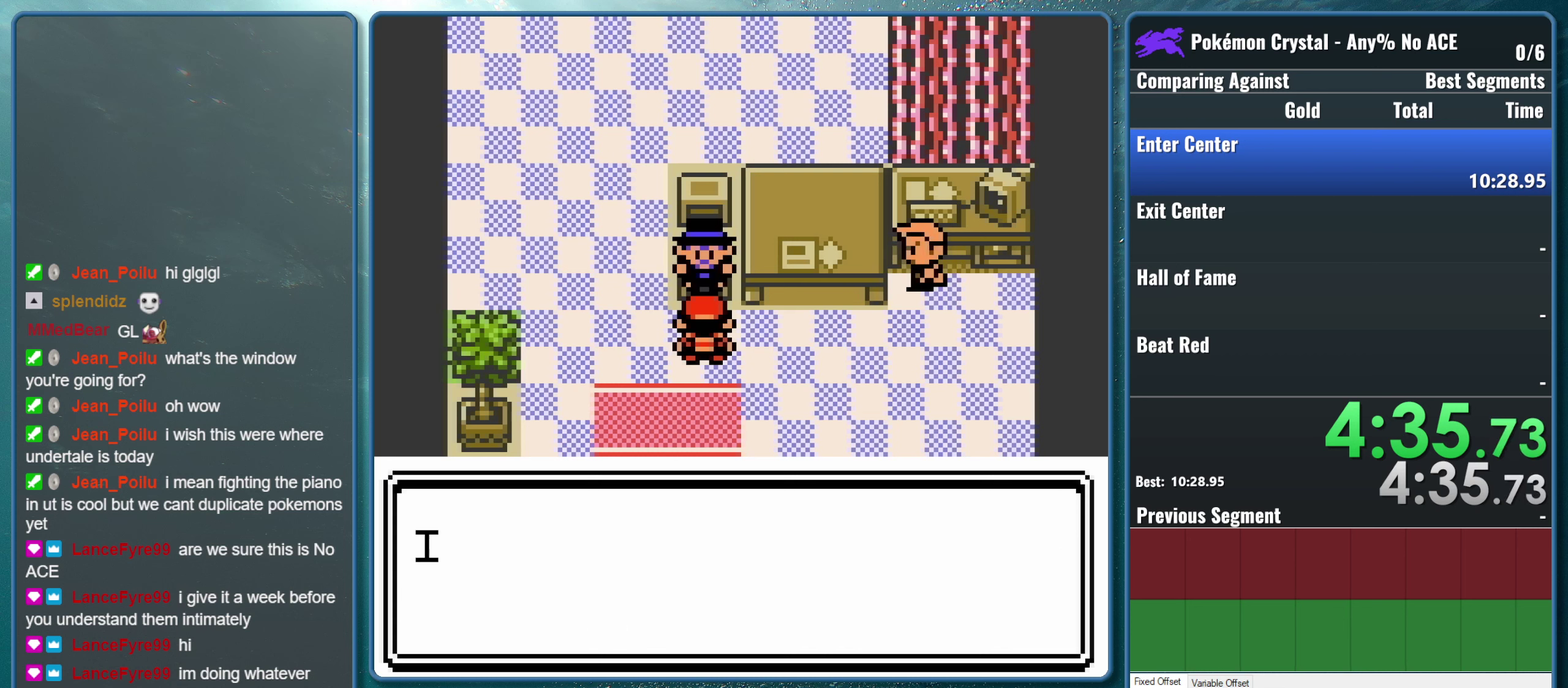
{"buttons": ["A"], "events": [[117, "B", "up"], [467, "A", "down"]]}
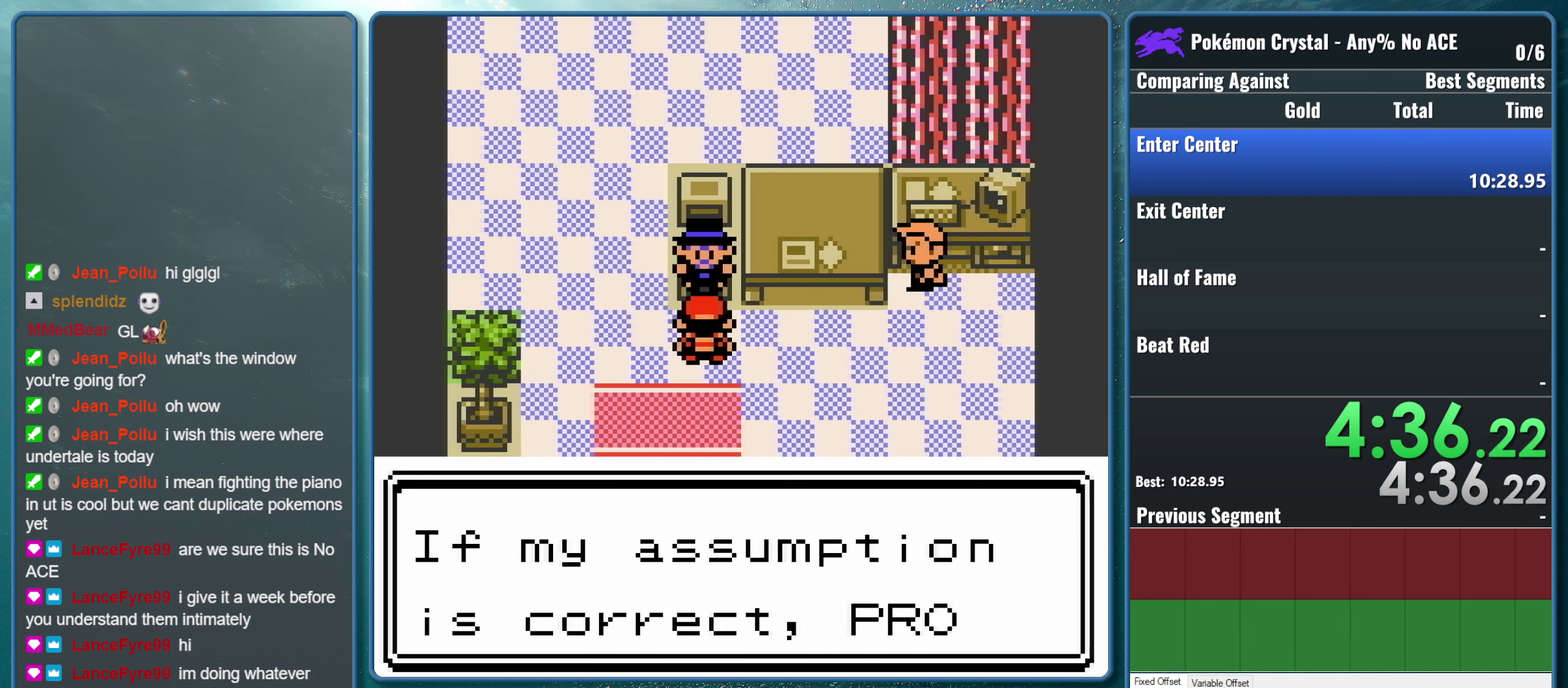
{"buttons": ["B"], "events": [[100, "B", "down"], [134, "A", "up"], [217, "A", "down"], [234, "B", "up"], [417, "A", "up"], [417, "B", "down"]]}
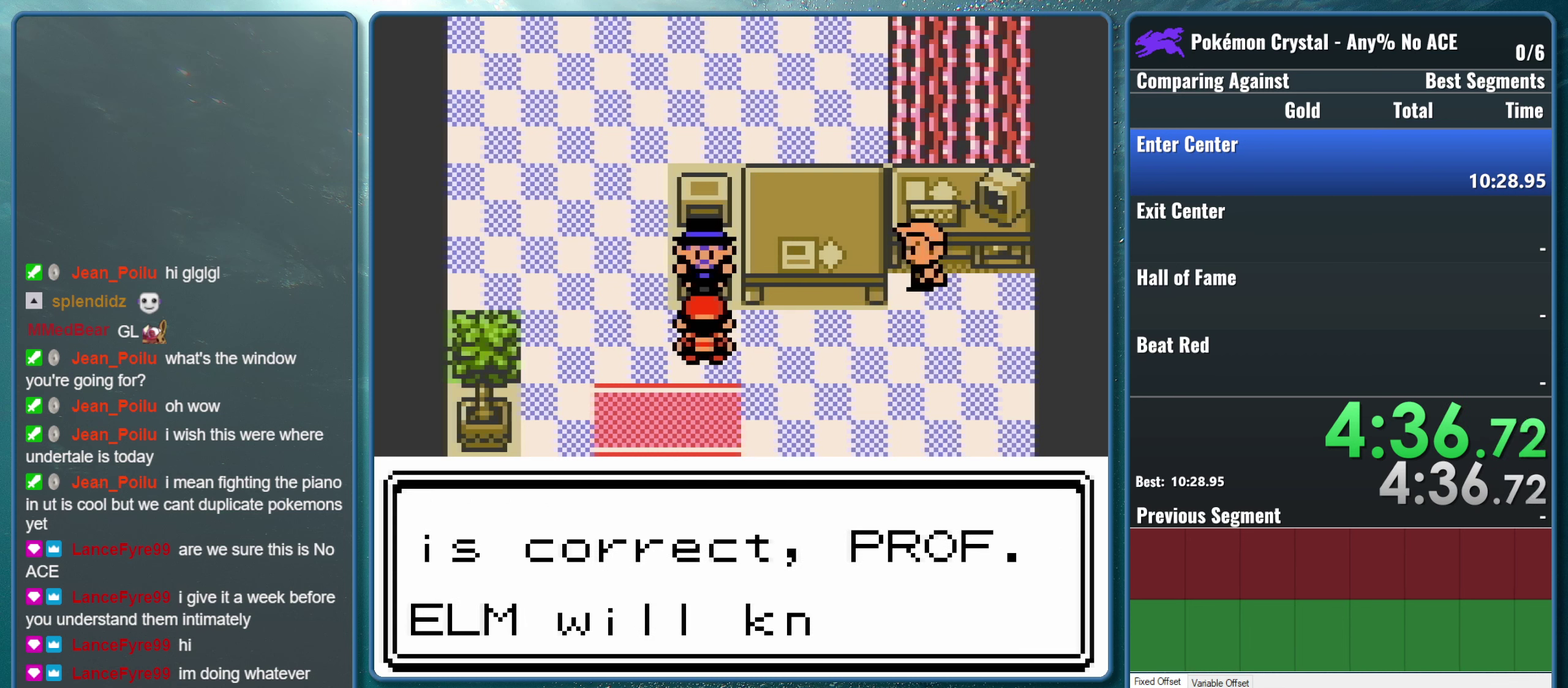
{"buttons": [], "events": [[50, "A", "down"], [50, "B", "up"], [167, "B", "down"], [250, "A", "up"], [350, "B", "up"]]}
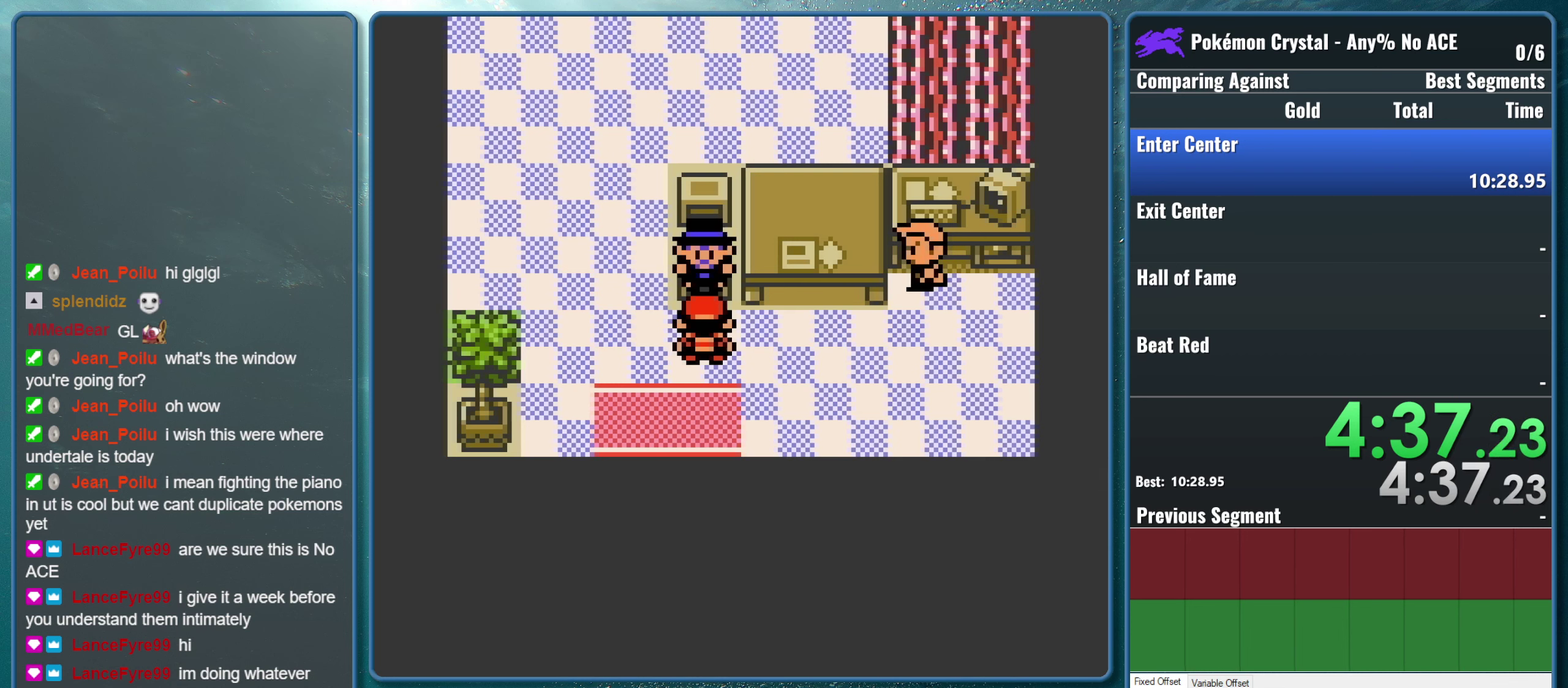
{"buttons": [], "events": []}